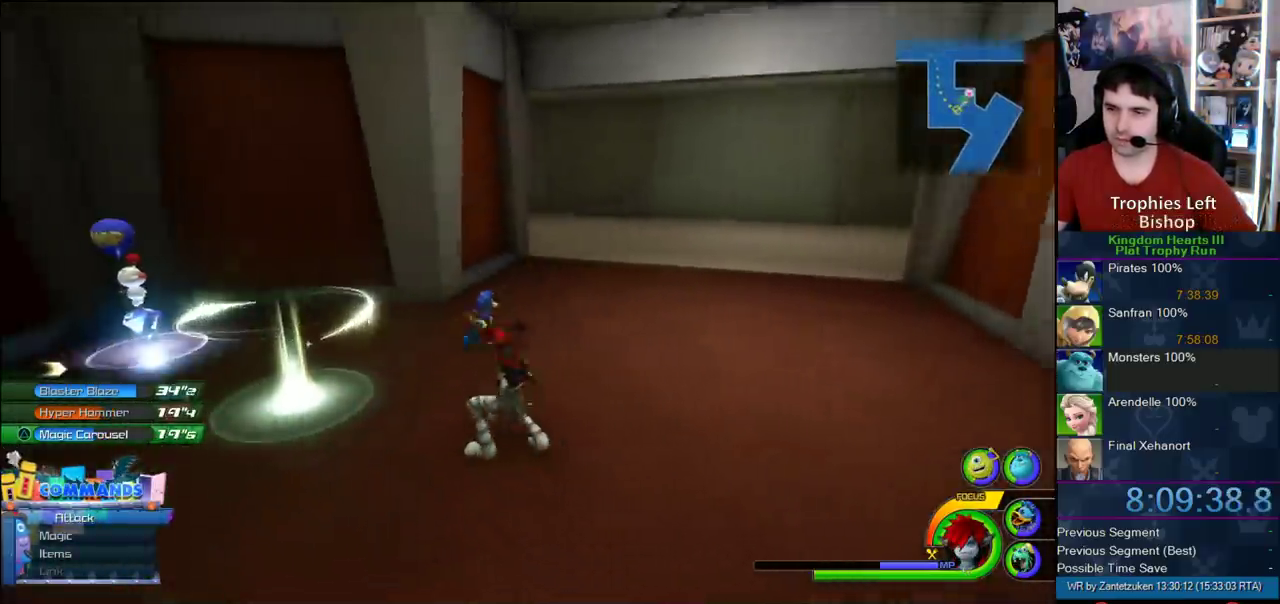
Gameplay with a controller (PlayStation layout); each line is a JSON object with the inputs held at the frame after it. "events" lists button and stick changes between this image and that frame as [ms after this image, input, new state], when the widget could be followed in between. Not read: L2 R2.
{"buttons": ["TRIANGLE"], "left_stick": "center", "right_stick": "center", "events": [[200, "left_stick", "down-right"], [350, "TRIANGLE", "down"], [350, "left_stick", "center"], [400, "TRIANGLE", "up"], [450, "TRIANGLE", "down"]]}
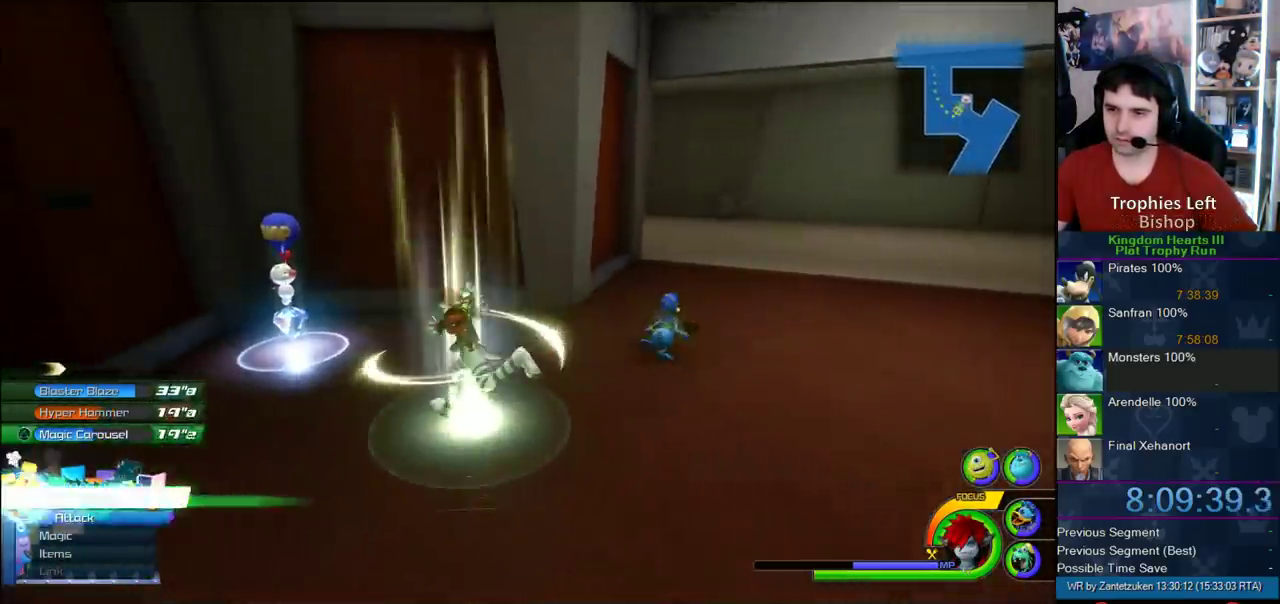
{"buttons": [], "left_stick": "center", "right_stick": "center", "events": [[133, "TRIANGLE", "up"]]}
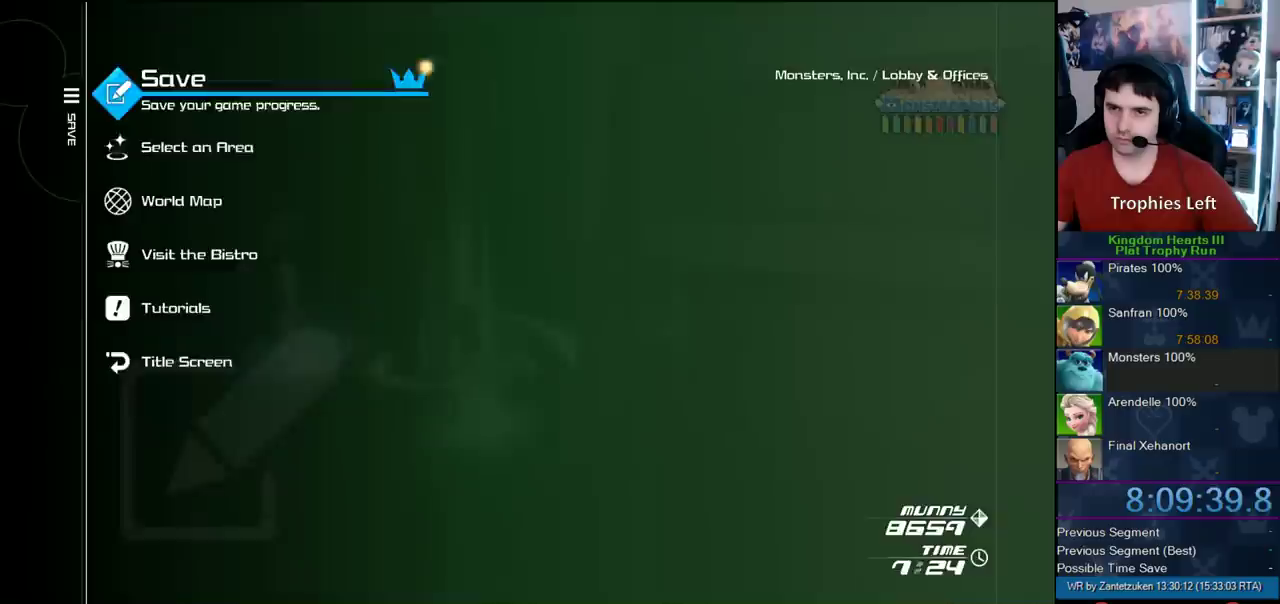
{"buttons": [], "left_stick": "center", "right_stick": "center", "events": [[33, "DPAD_DOWN", "down"], [67, "CIRCLE", "down"], [167, "DPAD_DOWN", "up"], [267, "CIRCLE", "up"]]}
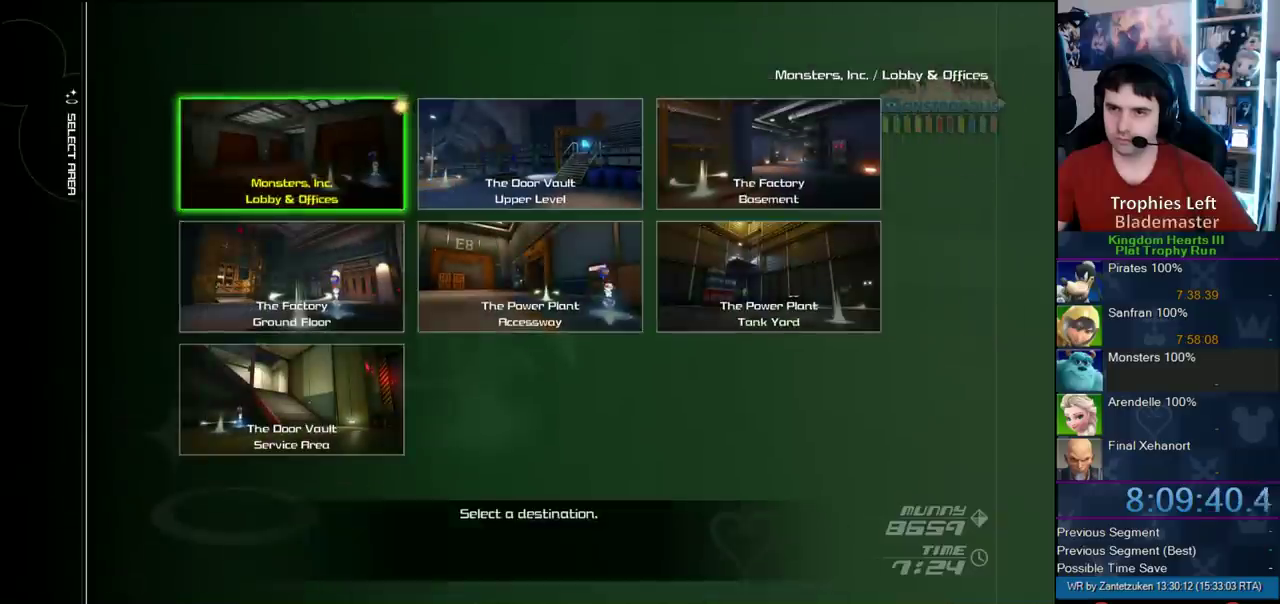
{"buttons": ["DPAD_LEFT"], "left_stick": "center", "right_stick": "center", "events": [[167, "DPAD_DOWN", "down"], [183, "CIRCLE", "down"], [300, "DPAD_DOWN", "up"], [467, "CIRCLE", "up"], [500, "DPAD_LEFT", "down"]]}
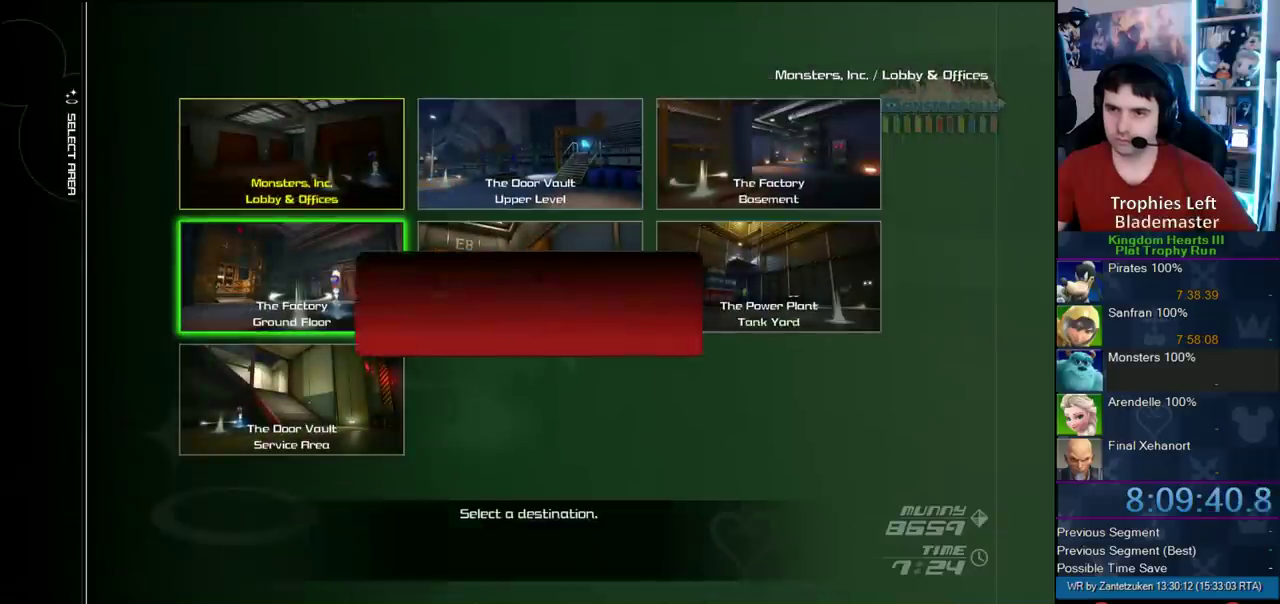
{"buttons": [], "left_stick": "center", "right_stick": "center", "events": [[17, "CIRCLE", "down"], [200, "DPAD_LEFT", "up"], [333, "CIRCLE", "up"]]}